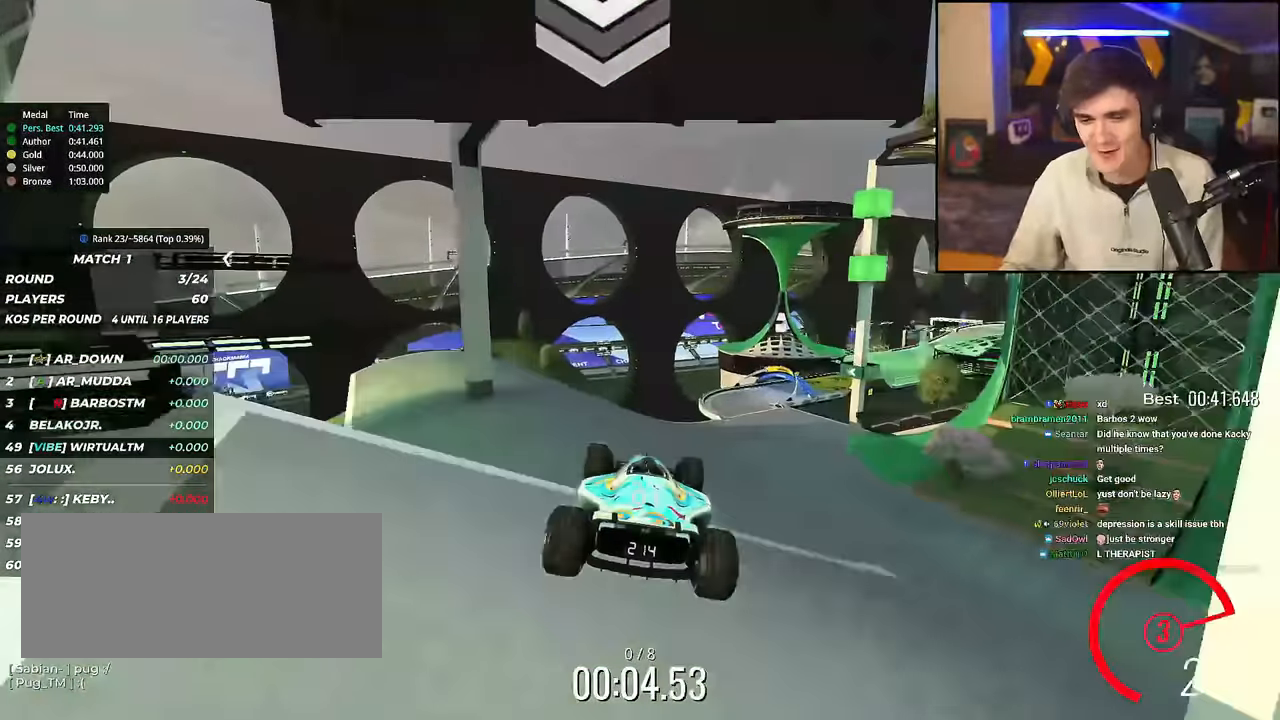
Gameplay with keyboard; each line is a JSON object with the keys held at the frame after it. "events" lists presses ("down") and releases ("up") of "brake", "down", "left", "right" and "up" between this image and that frame as [ms after this image, input, new state], when the widget could be followed in between. No other keys are recorded. Mouse input is not recorded. Key names are as the overlay labels them; some are game actions (e.g. jump) rather than physical keys.
{"keys": ["right", "up"], "events": [[50, "right", "down"], [233, "brake", "down"], [283, "brake", "up"]]}
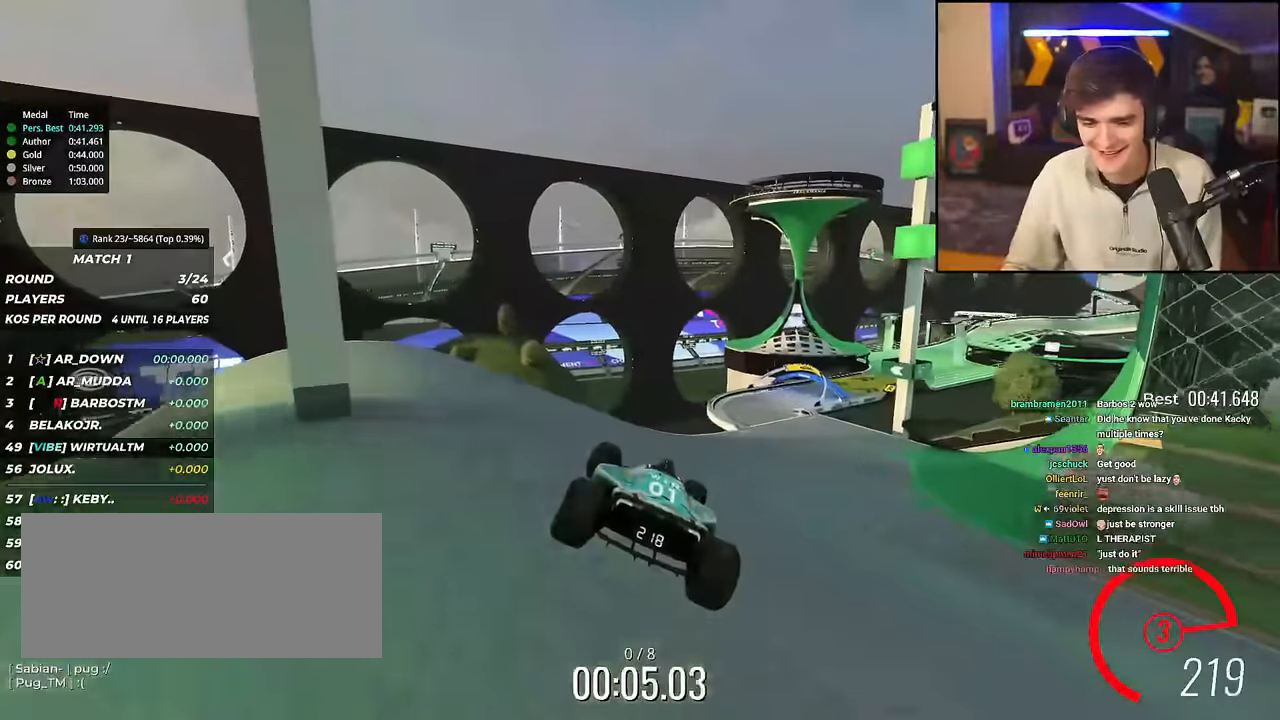
{"keys": ["right", "up"], "events": []}
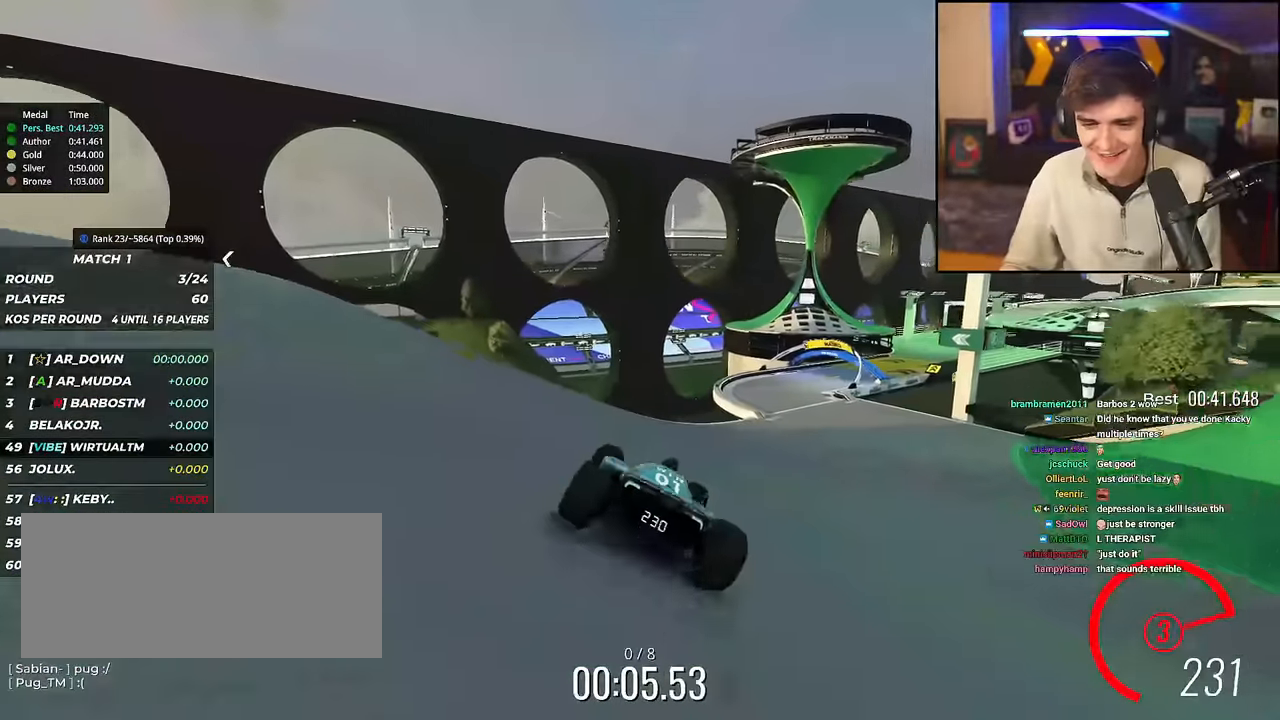
{"keys": ["up"], "events": [[216, "right", "up"], [317, "right", "down"], [450, "right", "up"]]}
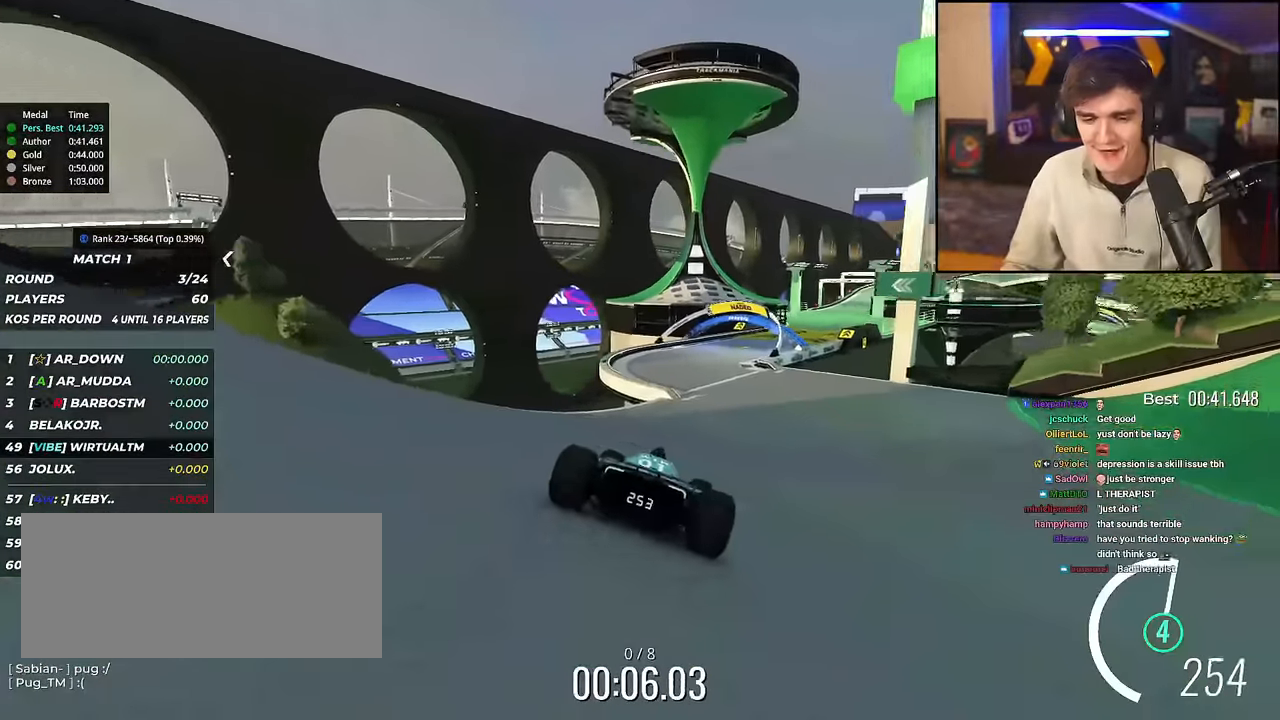
{"keys": ["up"], "events": []}
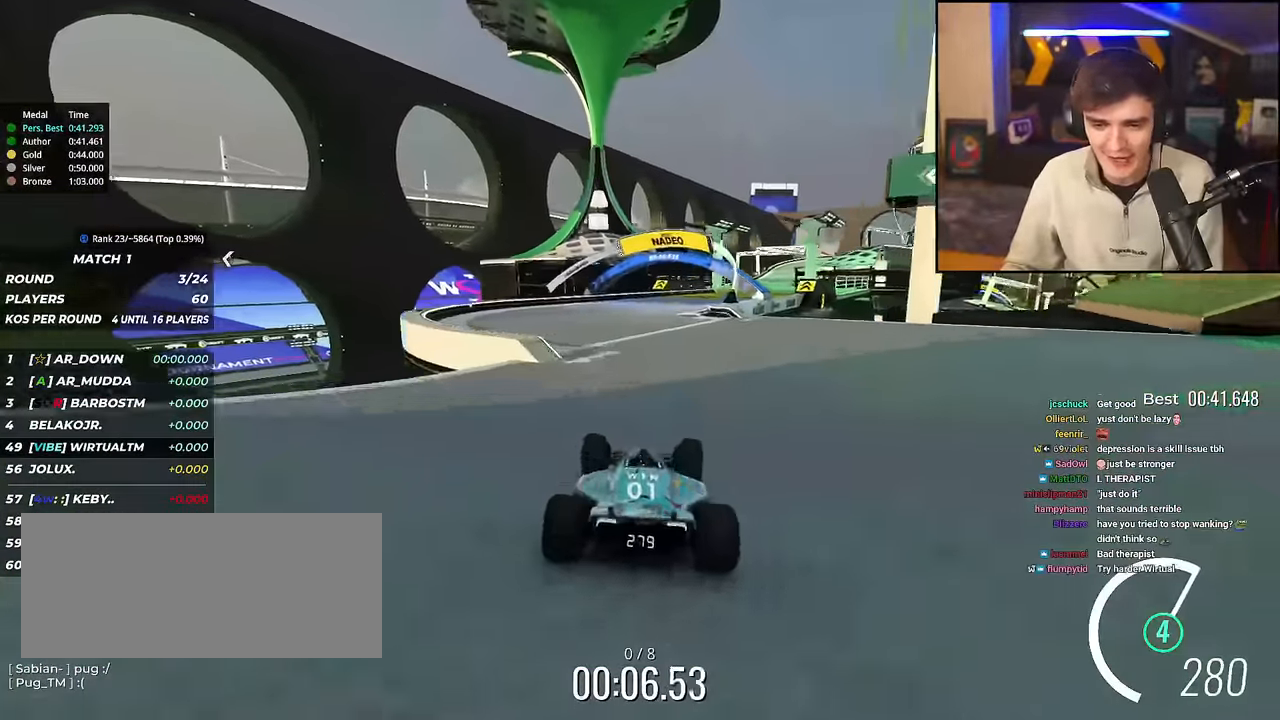
{"keys": ["up"], "events": [[16, "right", "down"], [150, "right", "up"], [250, "right", "down"], [433, "right", "up"]]}
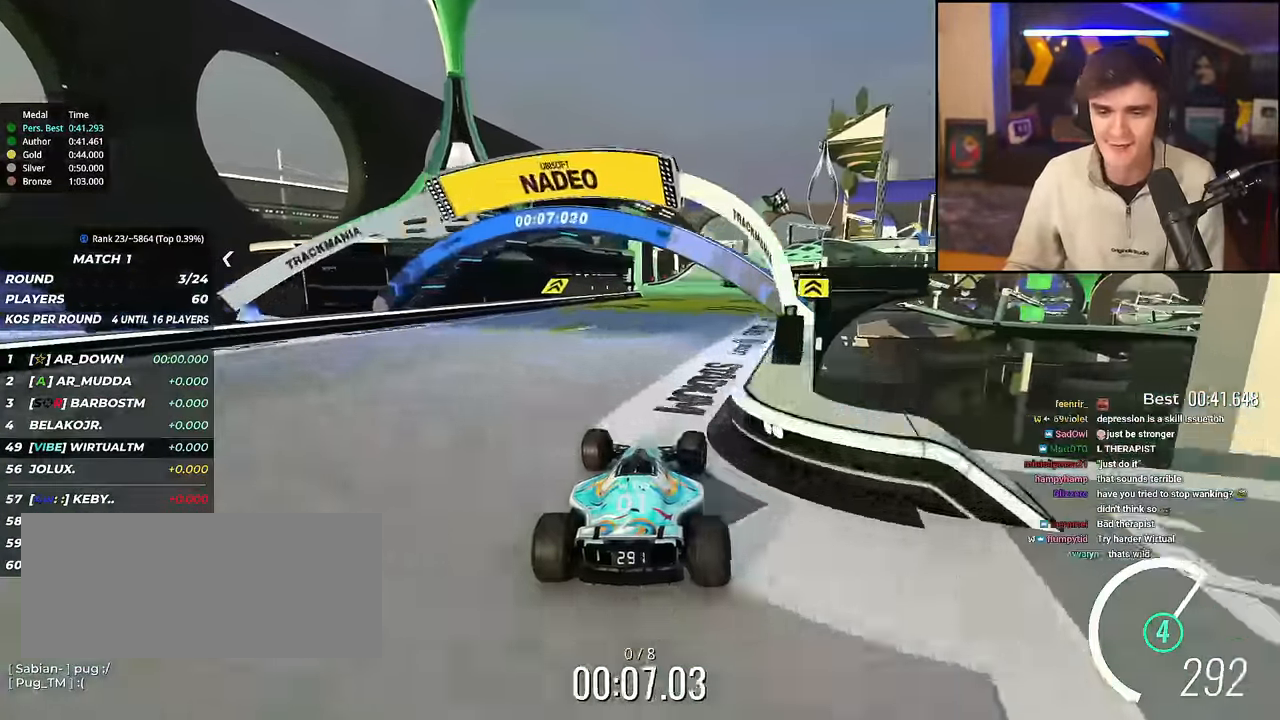
{"keys": ["left", "up"], "events": [[33, "left", "down"], [83, "left", "up"], [451, "left", "down"]]}
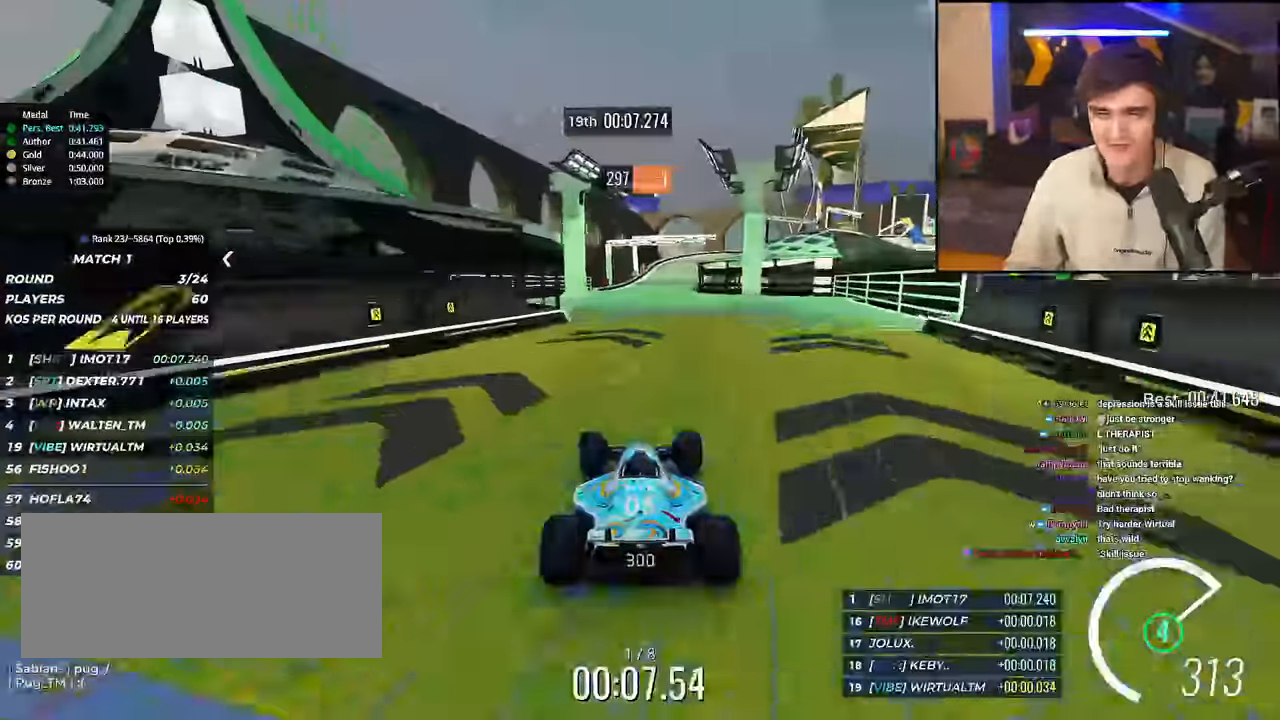
{"keys": ["right", "up"], "events": [[83, "left", "up"], [183, "left", "down"], [233, "left", "up"], [416, "right", "down"]]}
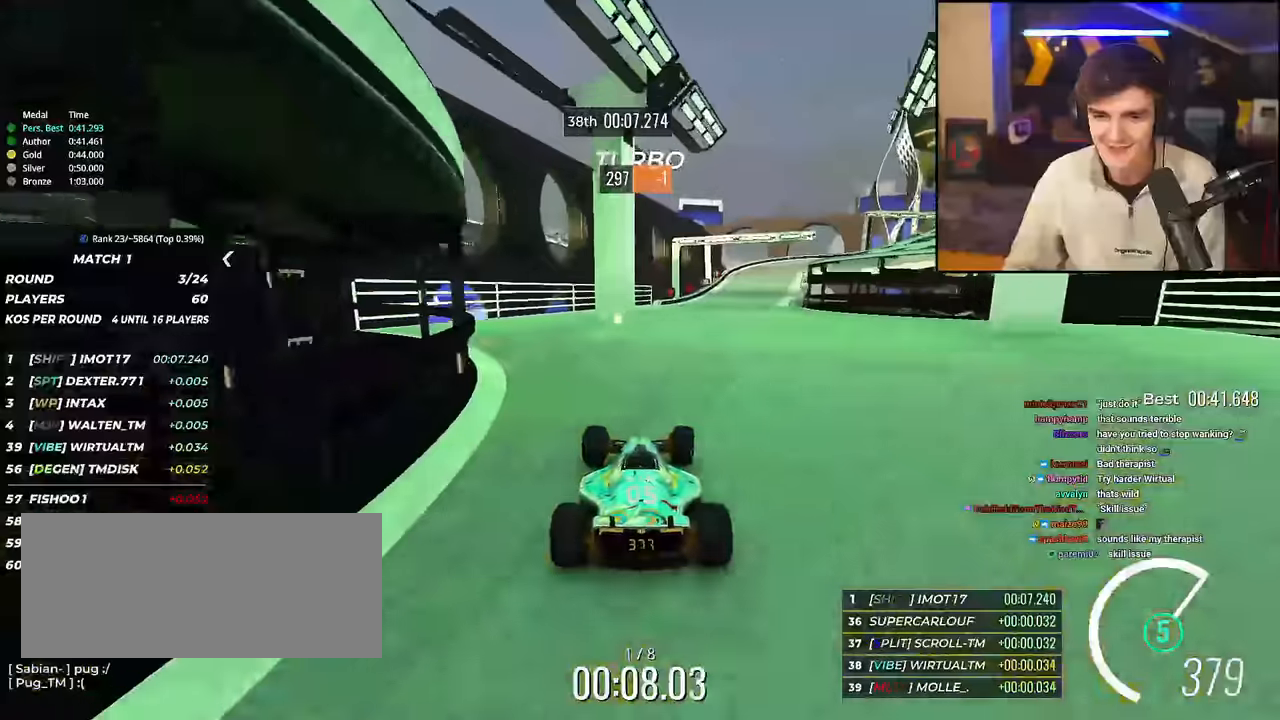
{"keys": ["brake", "right", "up"], "events": [[333, "brake", "down"], [350, "right", "up"], [400, "right", "down"]]}
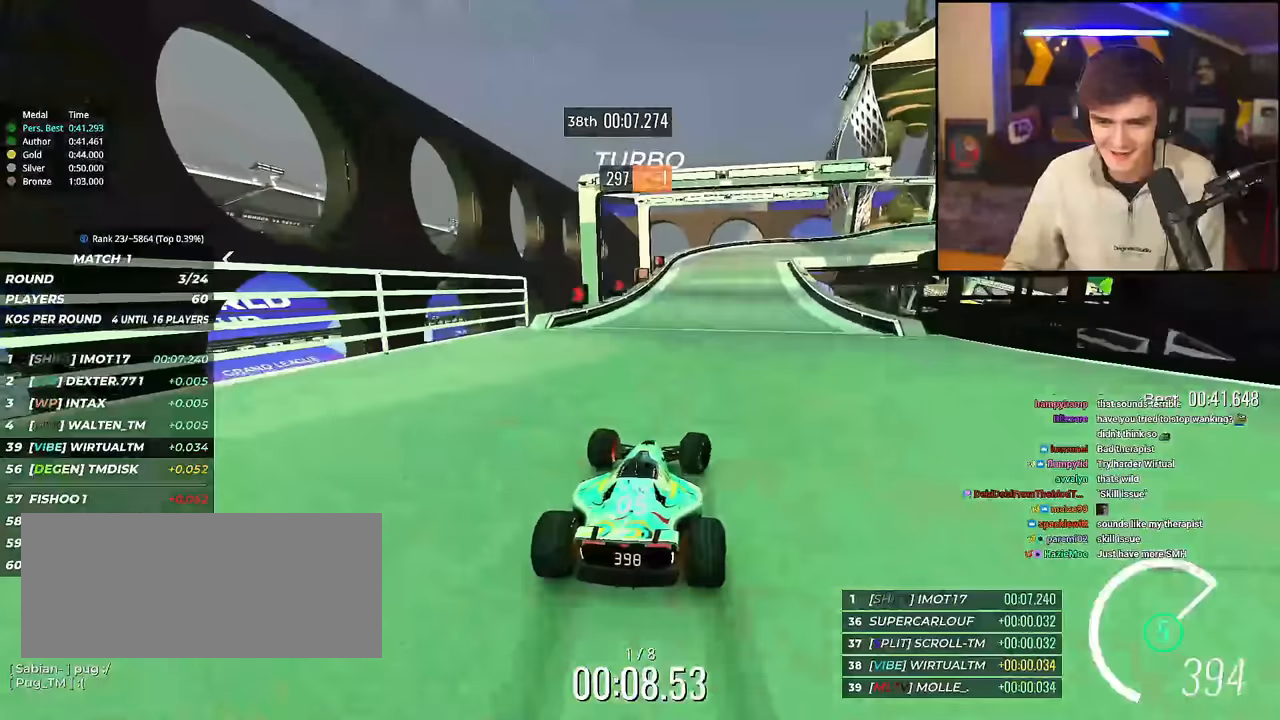
{"keys": ["right", "up"], "events": [[317, "brake", "up"]]}
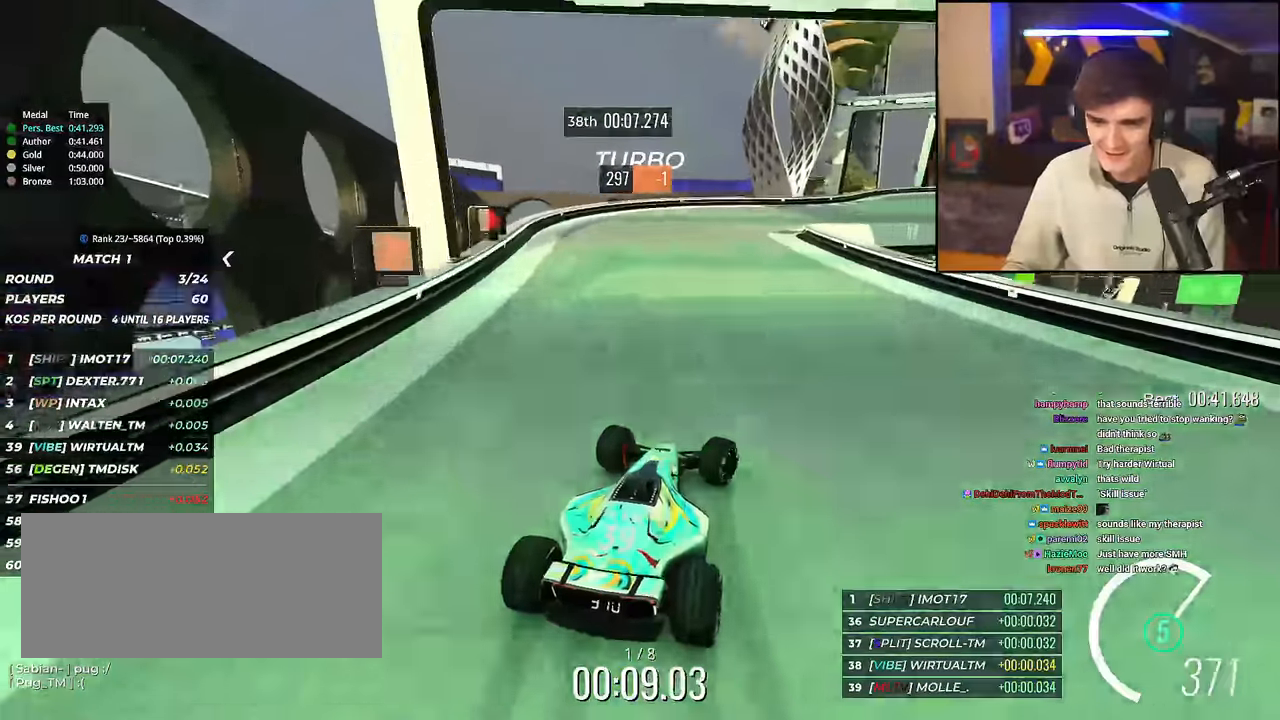
{"keys": ["right", "up"], "events": [[150, "brake", "down"], [183, "brake", "up"], [417, "up", "up"], [467, "up", "down"]]}
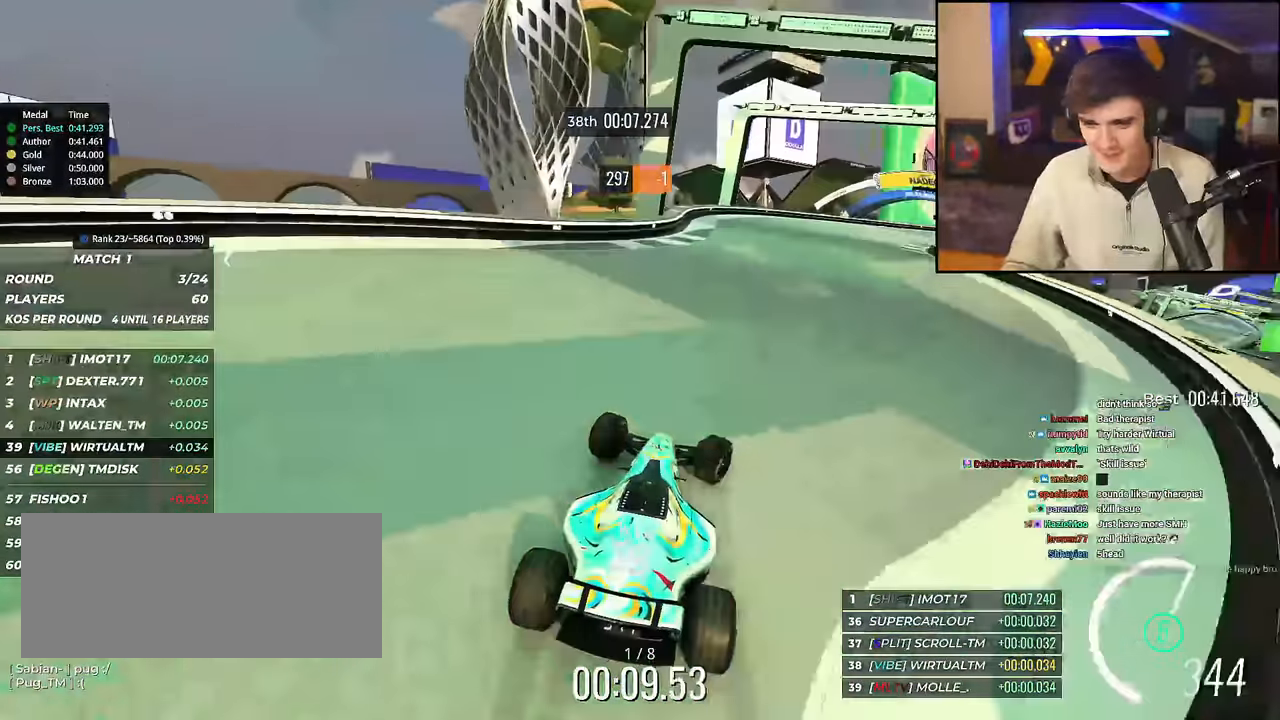
{"keys": ["right", "up"], "events": [[350, "right", "up"], [434, "right", "down"]]}
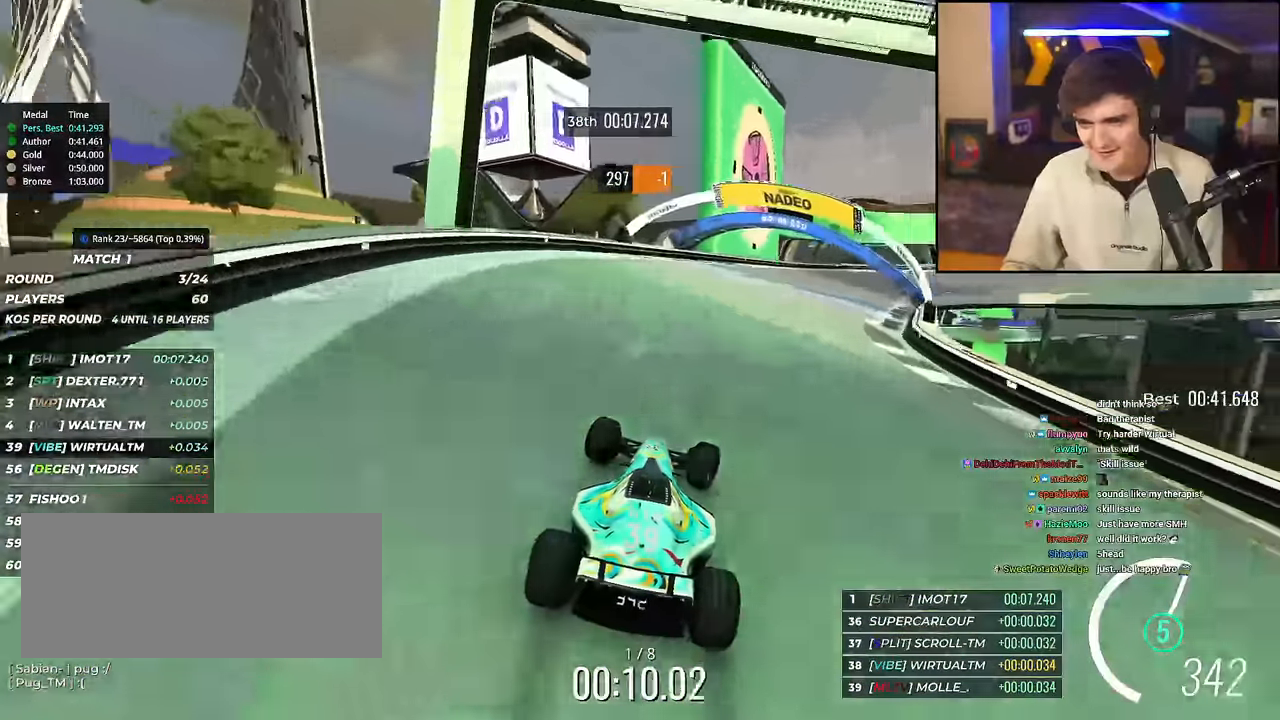
{"keys": ["right", "up"], "events": []}
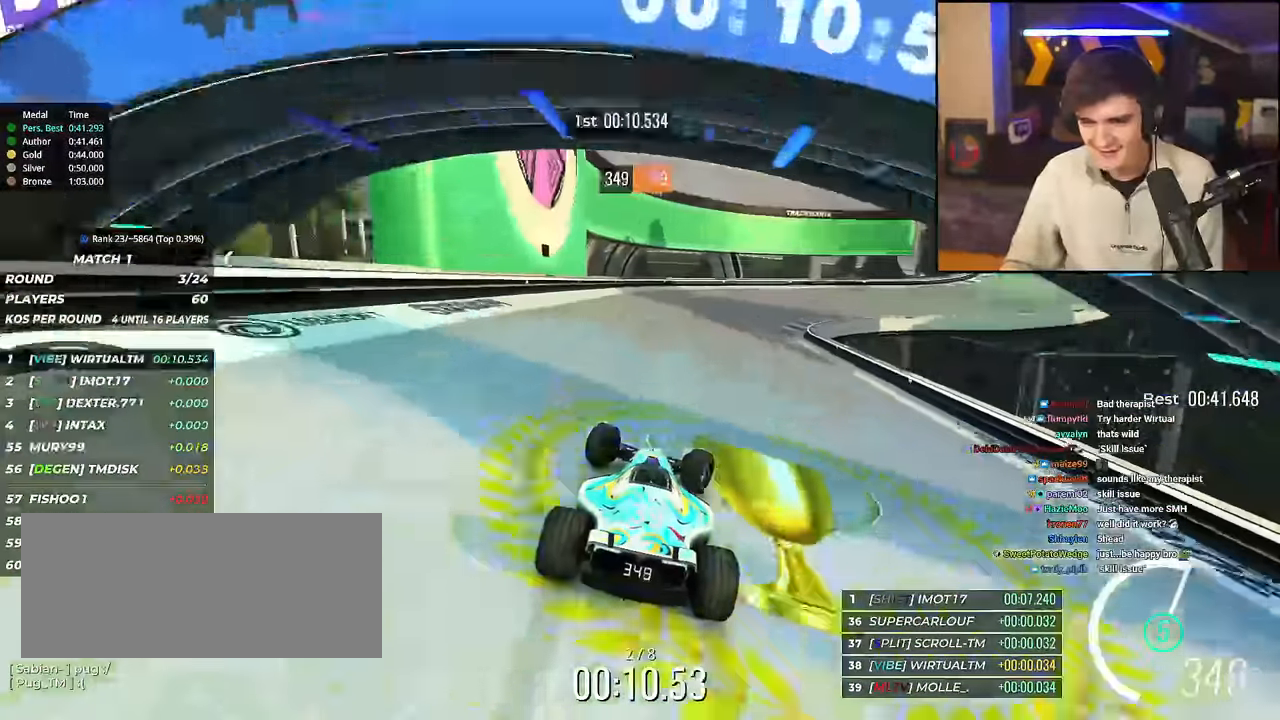
{"keys": ["right", "up"], "events": []}
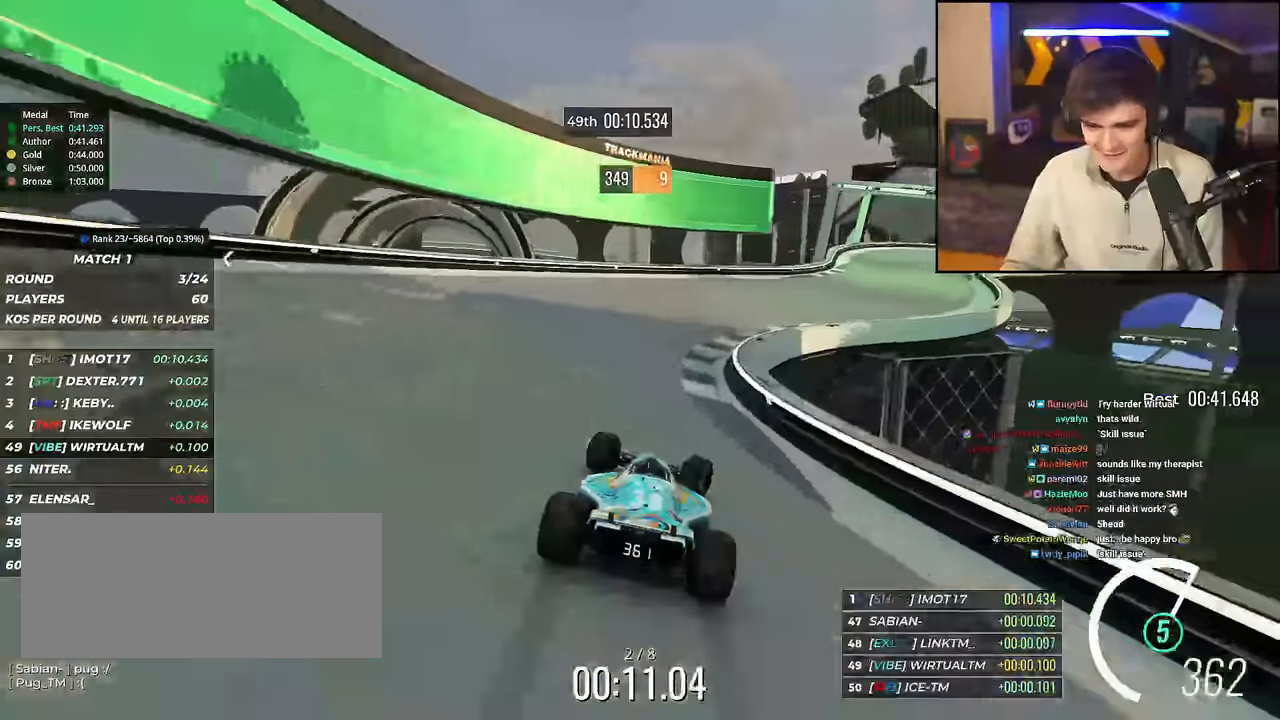
{"keys": ["right", "up"], "events": []}
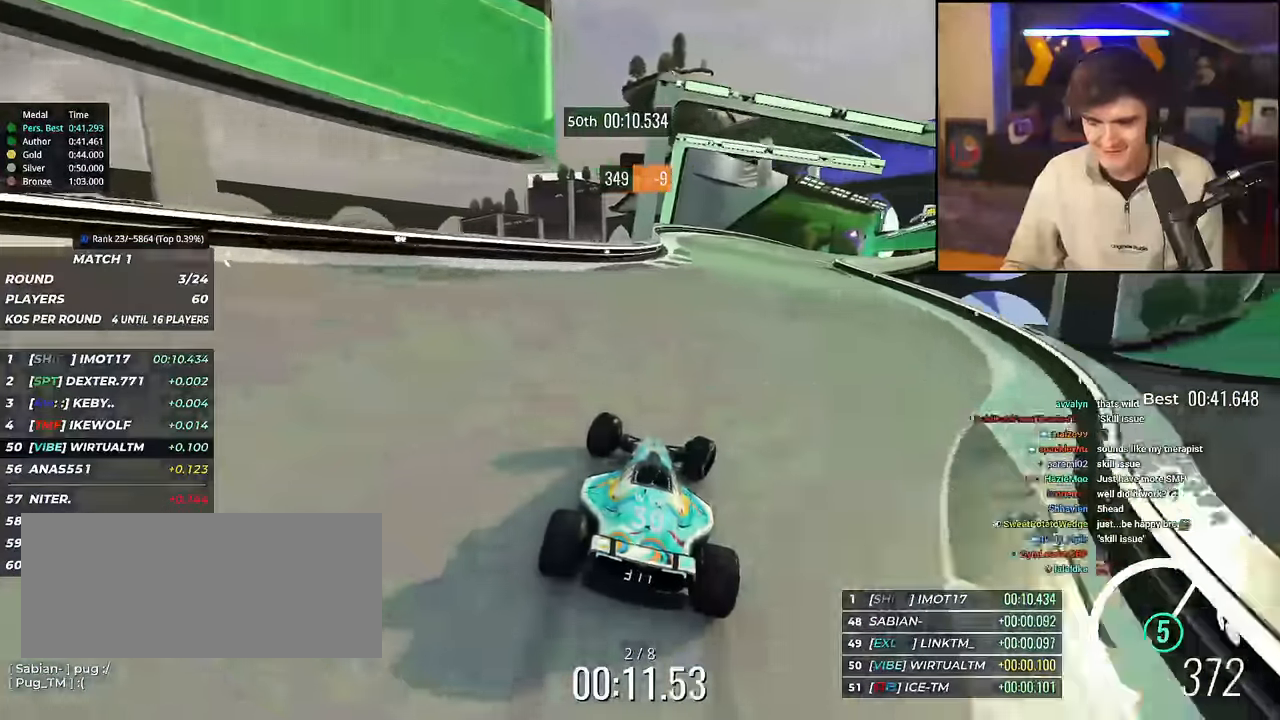
{"keys": ["right", "up"], "events": [[117, "right", "up"], [217, "right", "down"]]}
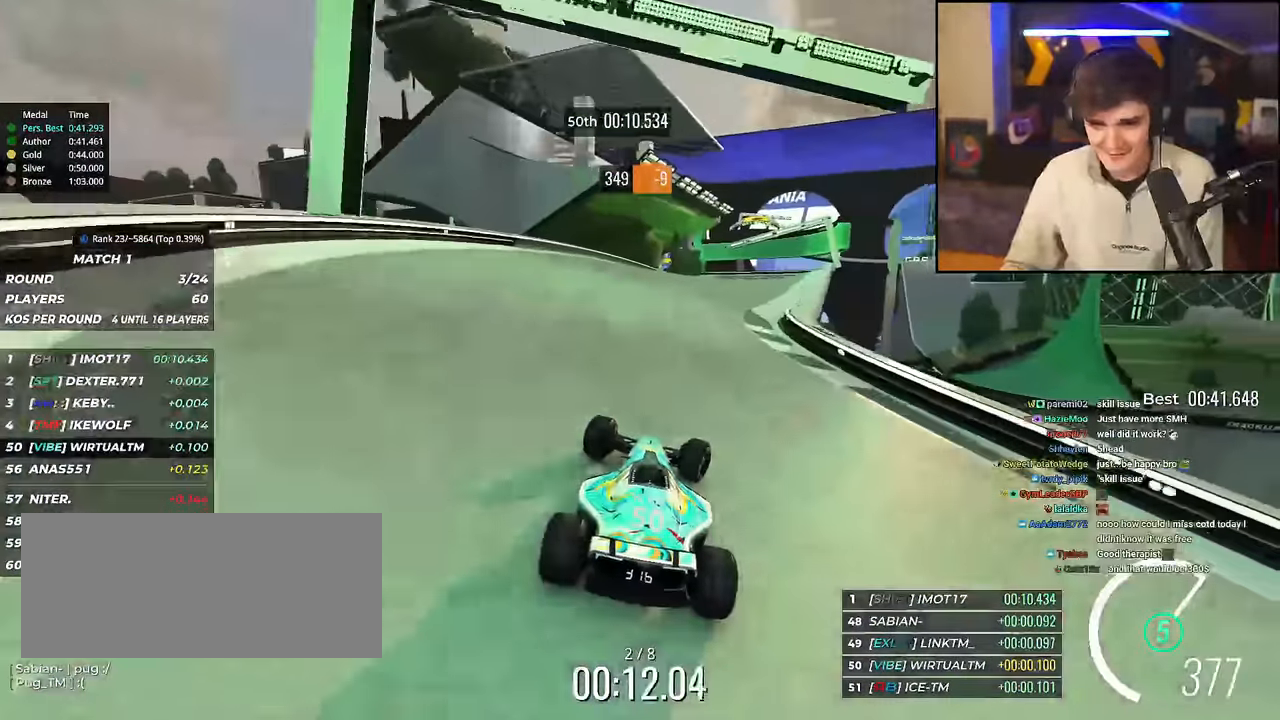
{"keys": ["up"], "events": [[50, "right", "up"], [100, "right", "down"], [417, "right", "up"]]}
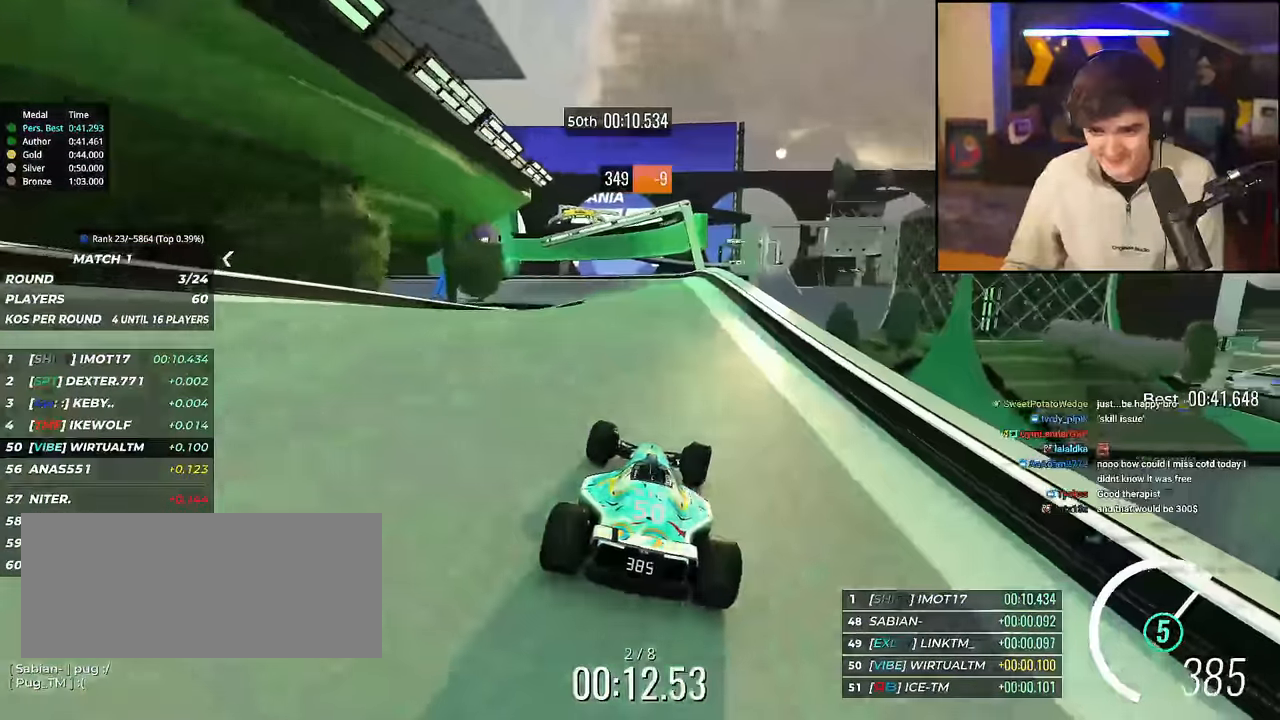
{"keys": ["brake", "left", "up"], "events": [[67, "left", "down"], [334, "brake", "down"]]}
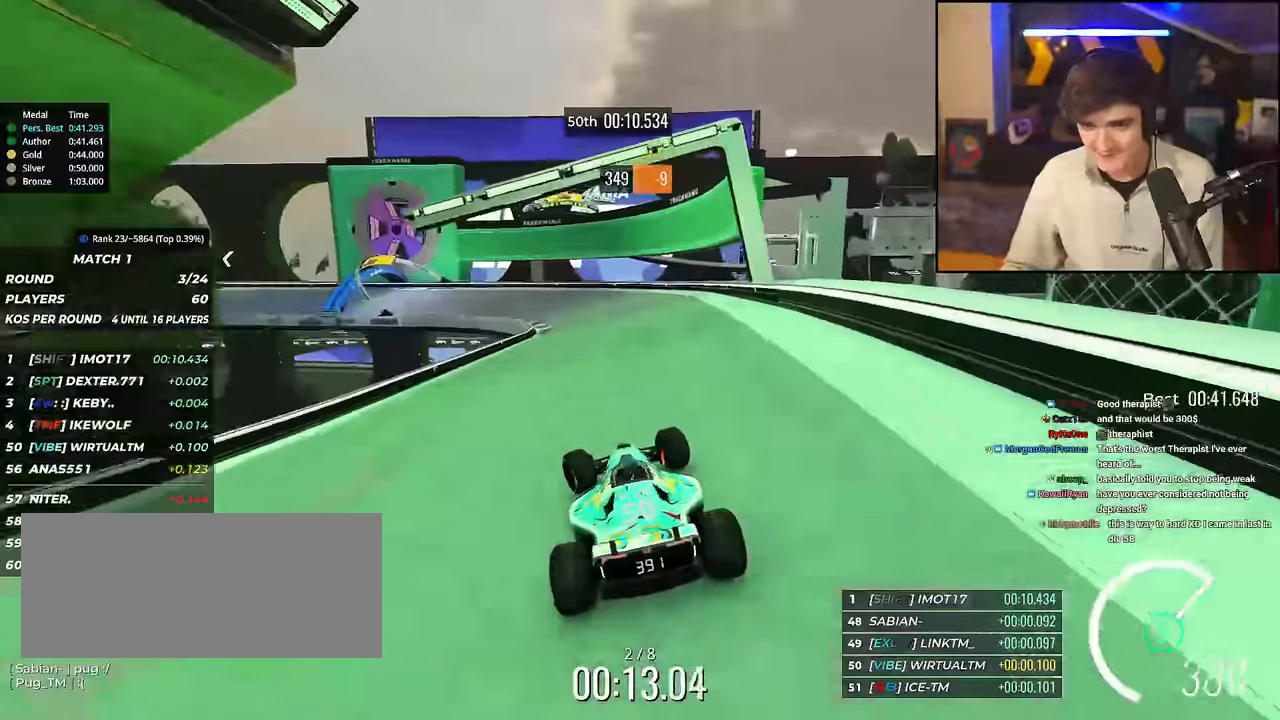
{"keys": ["left", "up"], "events": [[350, "brake", "up"]]}
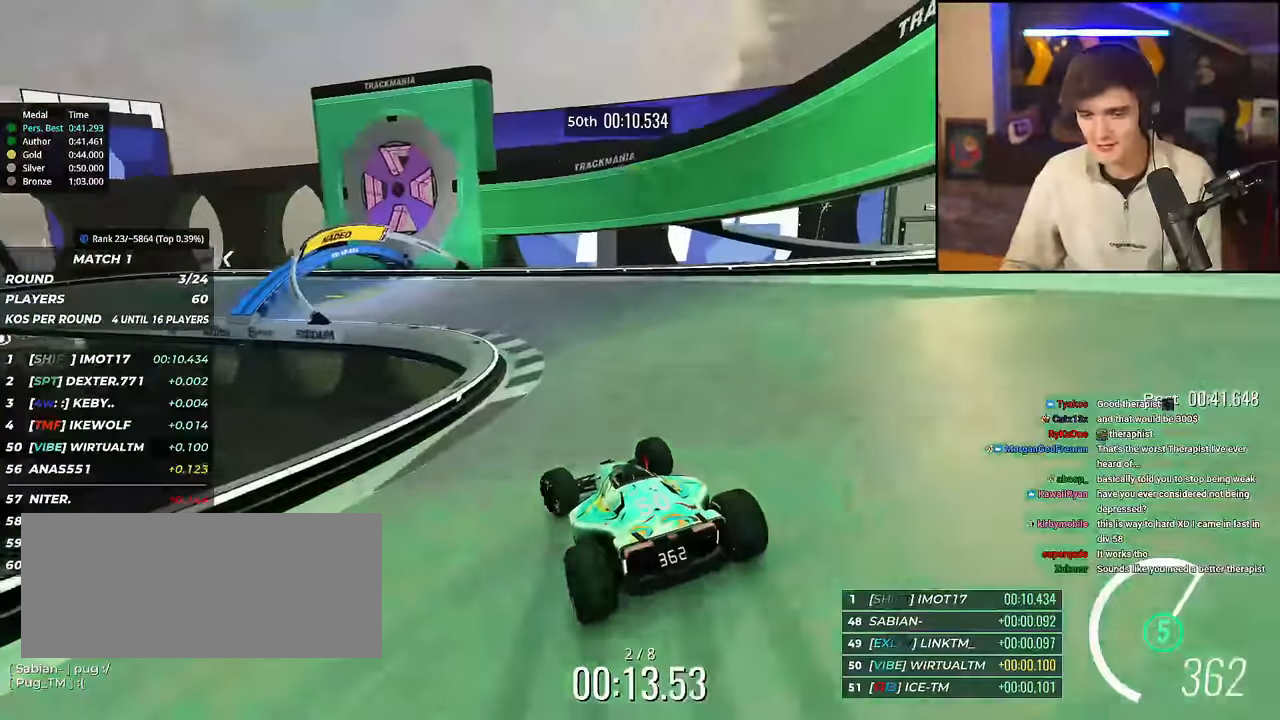
{"keys": ["left", "up"], "events": [[317, "up", "up"], [417, "up", "down"]]}
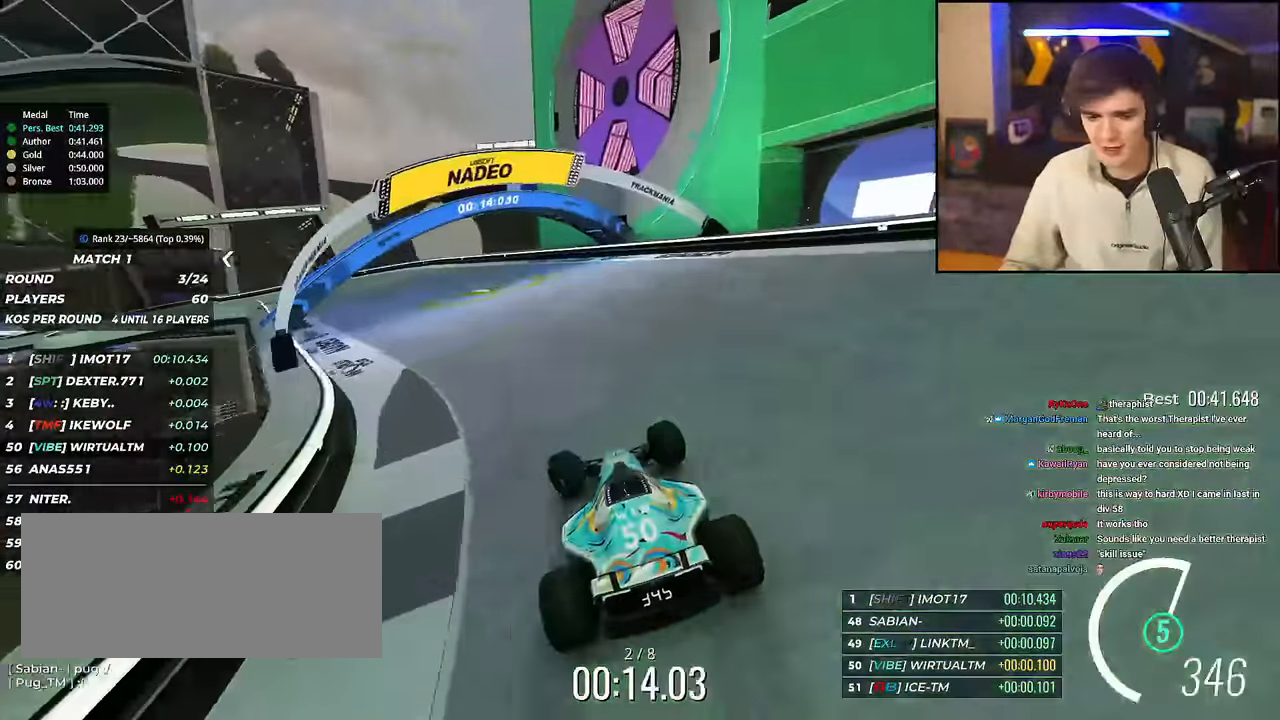
{"keys": ["left", "up"], "events": []}
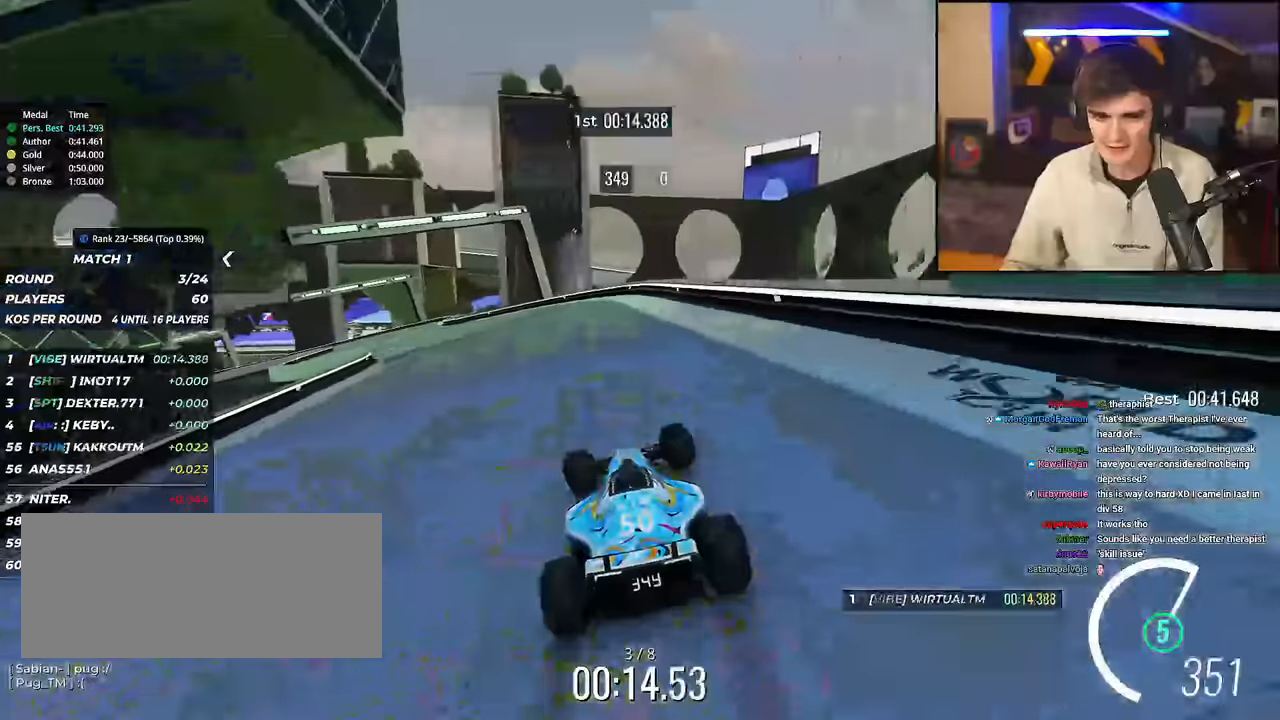
{"keys": ["left", "up"], "events": []}
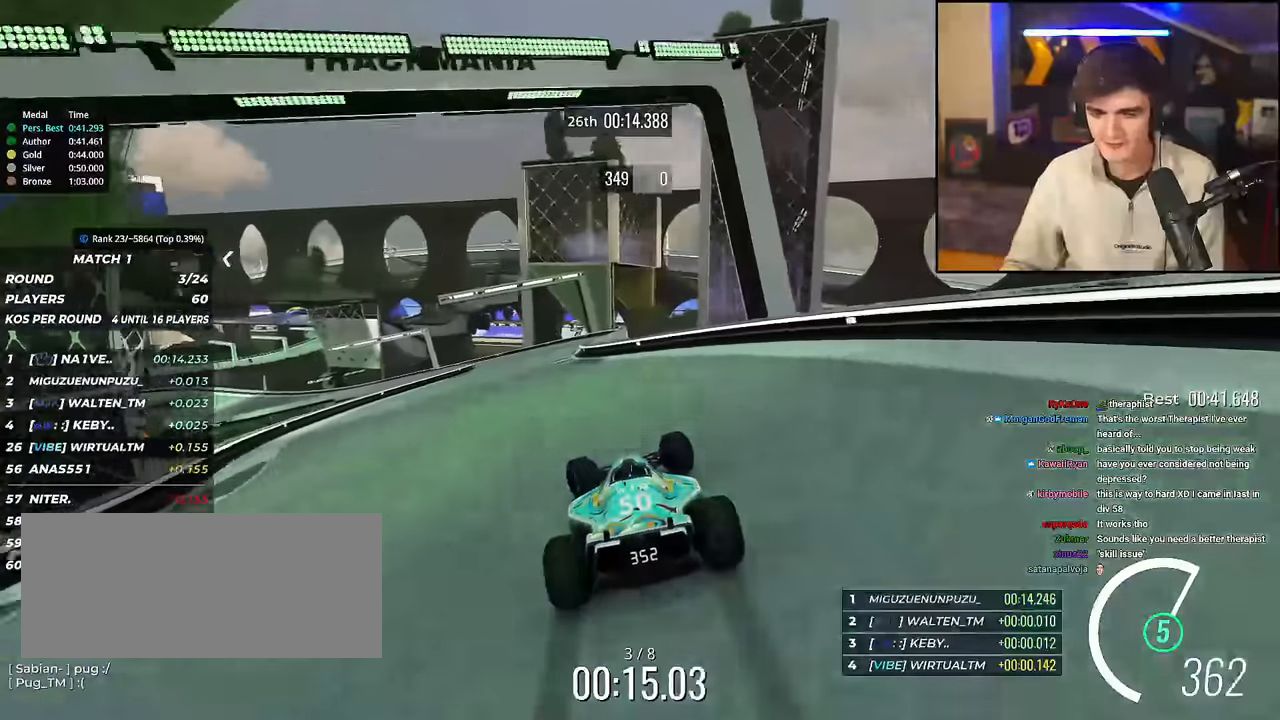
{"keys": ["left", "up"], "events": [[134, "left", "up"], [417, "left", "down"]]}
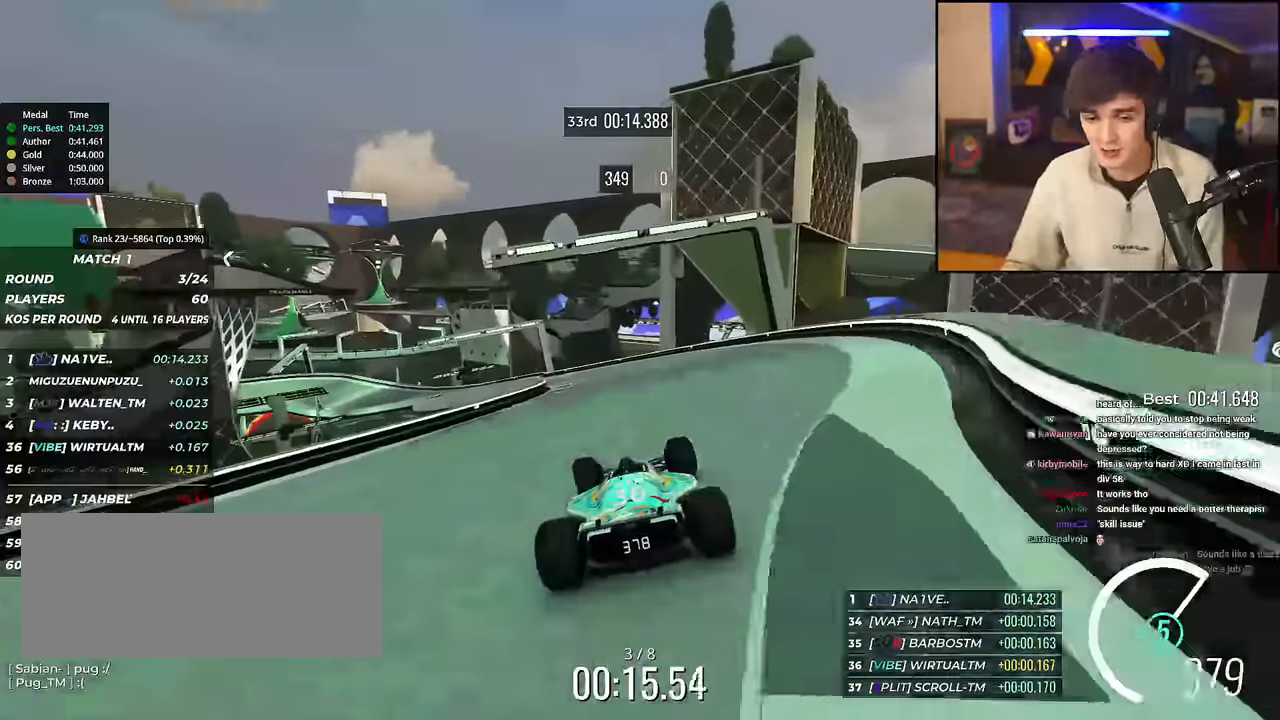
{"keys": ["left", "up"], "events": [[100, "left", "up"], [250, "left", "down"], [384, "left", "up"], [434, "left", "down"]]}
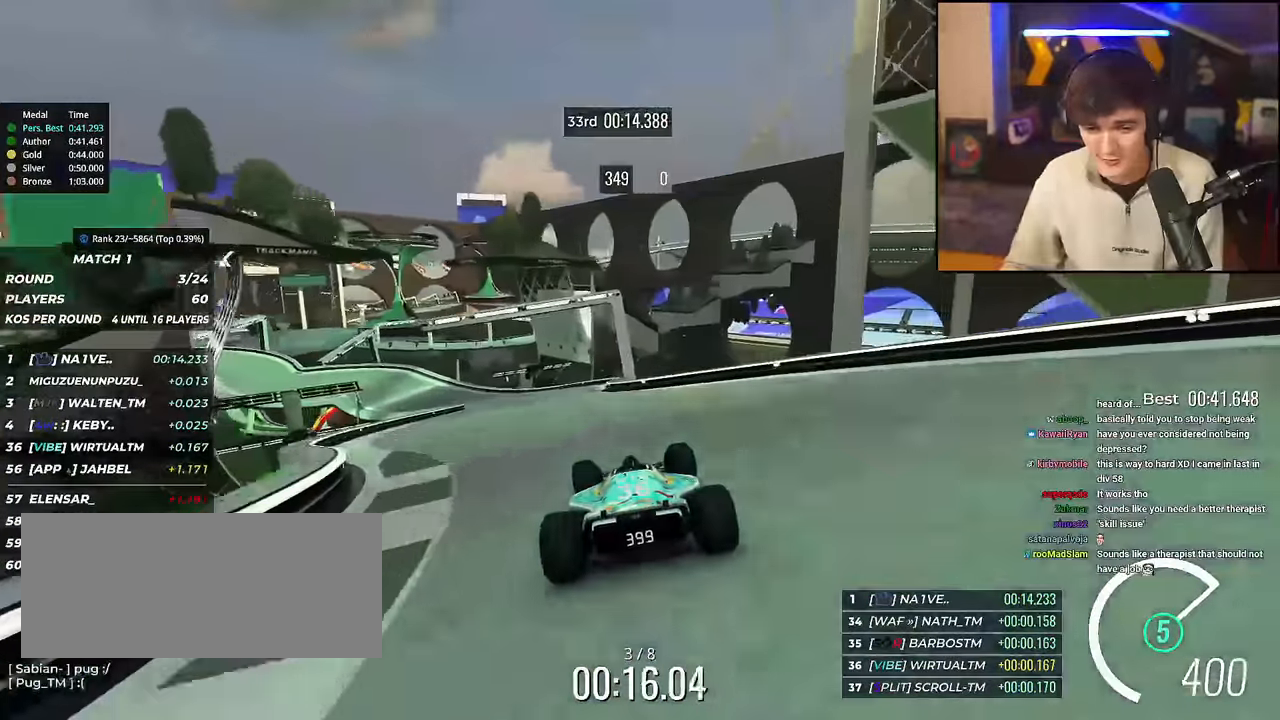
{"keys": ["left", "up"], "events": [[84, "left", "up"], [167, "left", "down"]]}
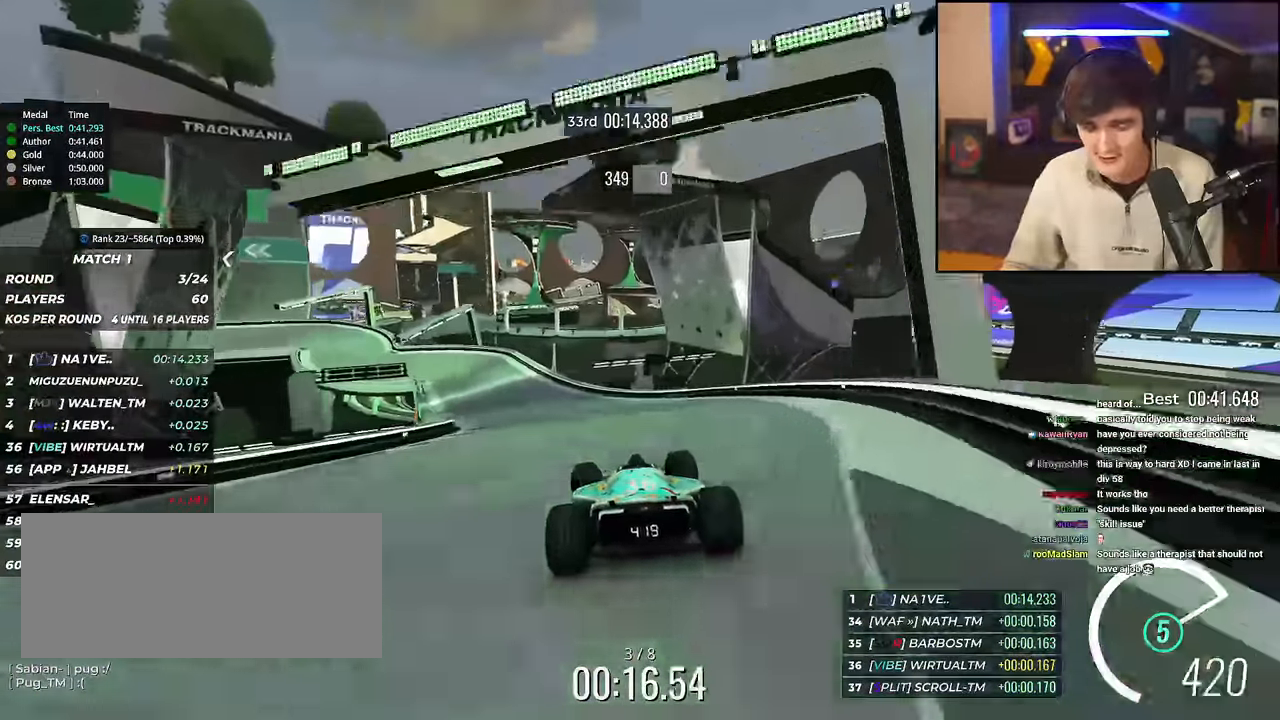
{"keys": ["brake", "left", "up"], "events": [[33, "brake", "down"], [317, "brake", "up"], [417, "brake", "down"]]}